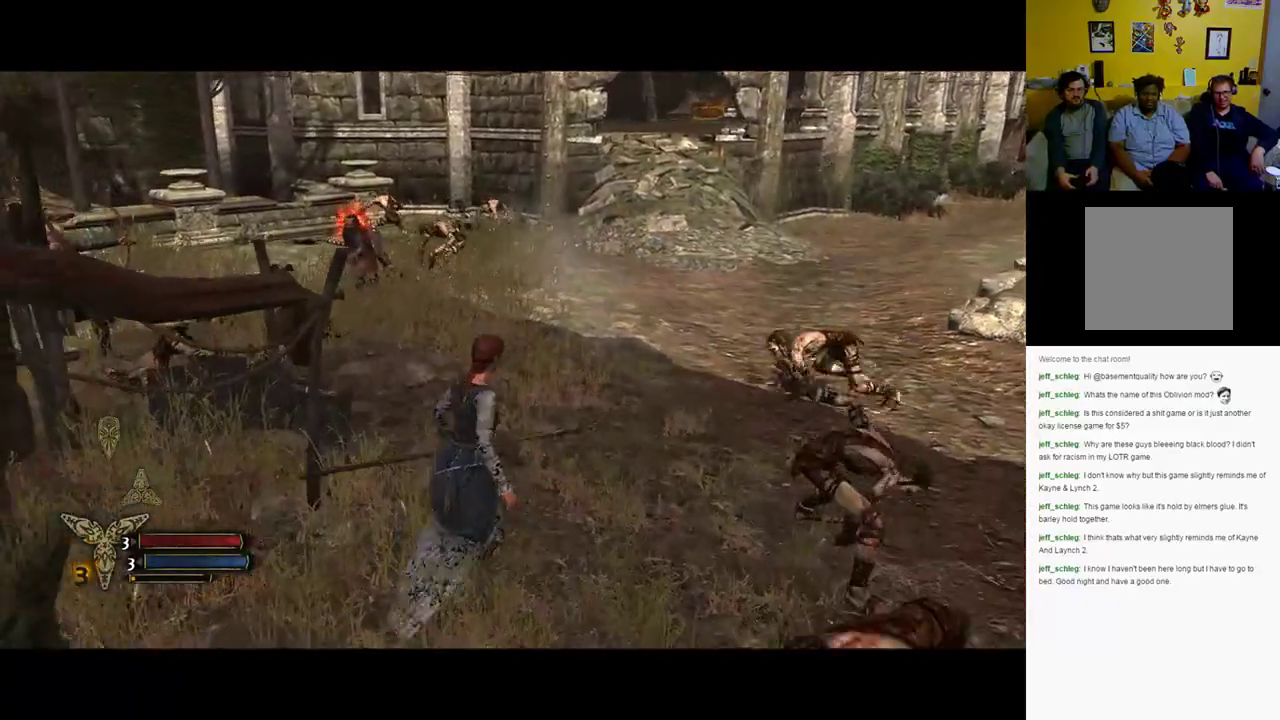
Gameplay with a controller (Xbox layout); each line is a JSON object with the inputs held at the frame after it (dt_ms = milliseconds from this image to that frame). "events" lists button and stick changes between this image and that frame as [ms after this image, input, new state], when the widget could be followed in between. Not read: X.
{"dt_ms": 500, "buttons": ["R2"], "left_stick": "up-right", "right_stick": "center", "events": []}
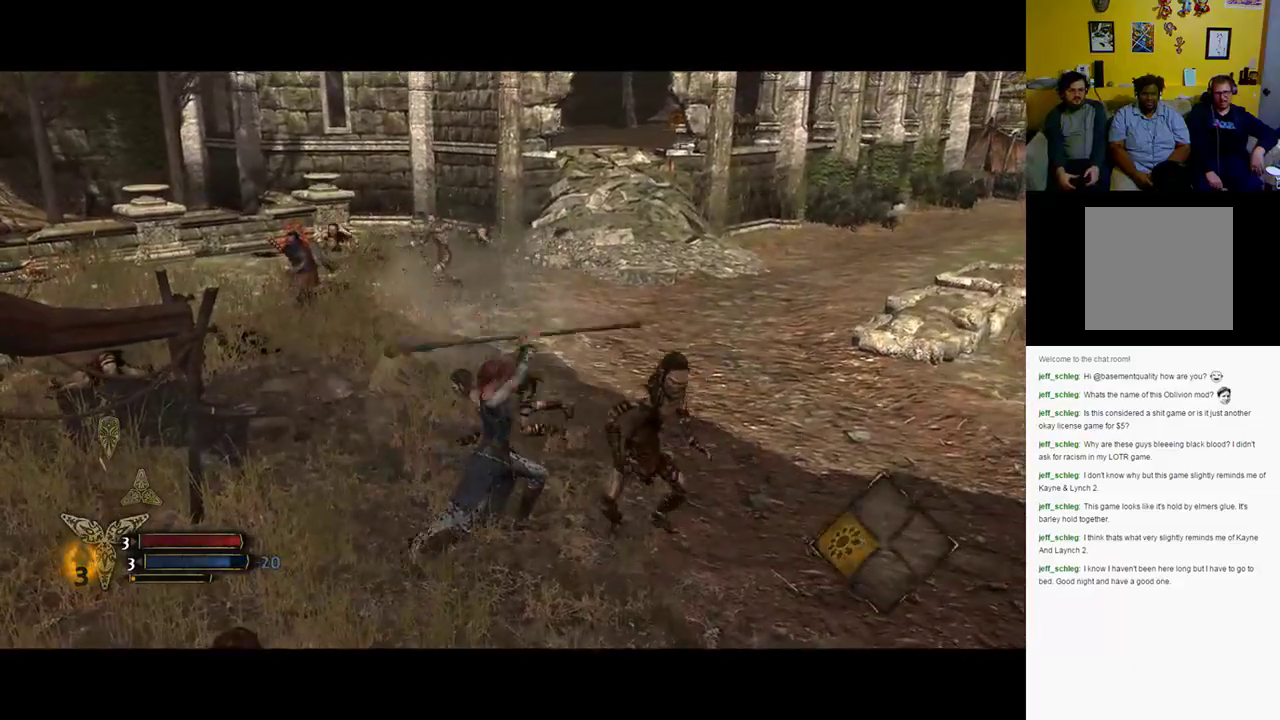
{"dt_ms": 500, "buttons": [], "left_stick": "right", "right_stick": "center", "events": [[183, "left_stick", "right"], [267, "R2", "up"]]}
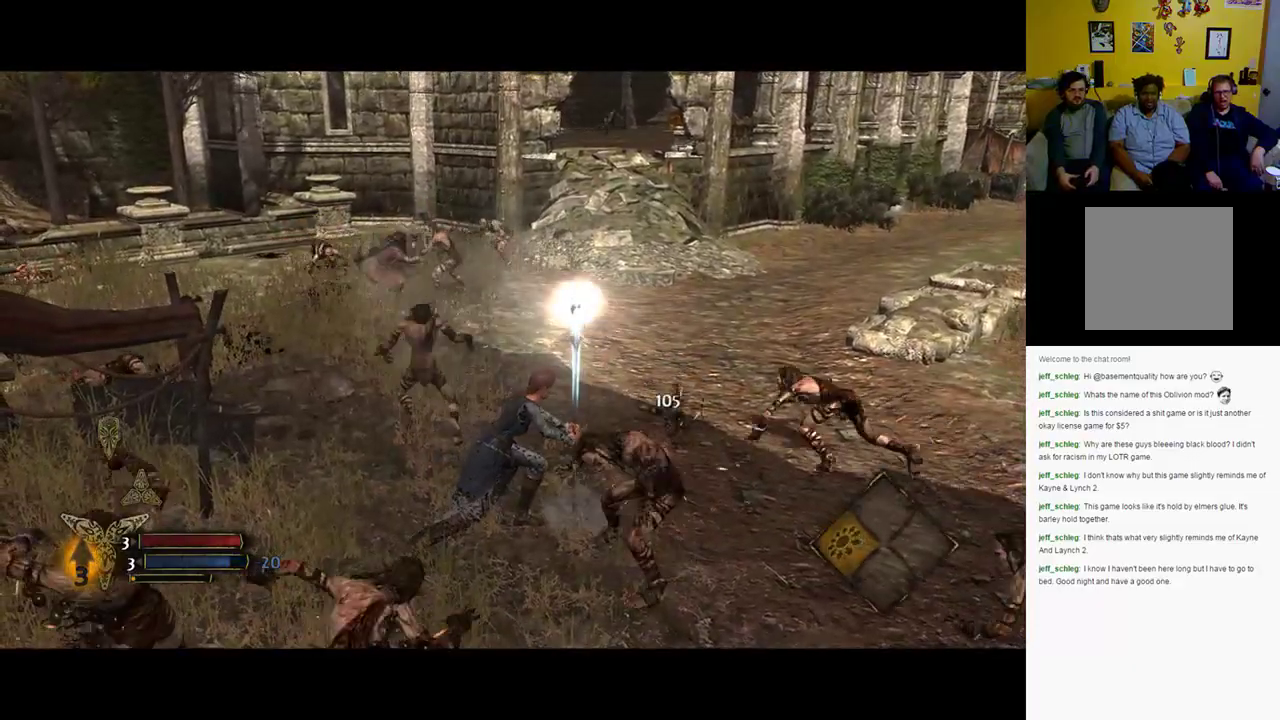
{"dt_ms": 500, "buttons": [], "left_stick": "right", "right_stick": "center", "events": []}
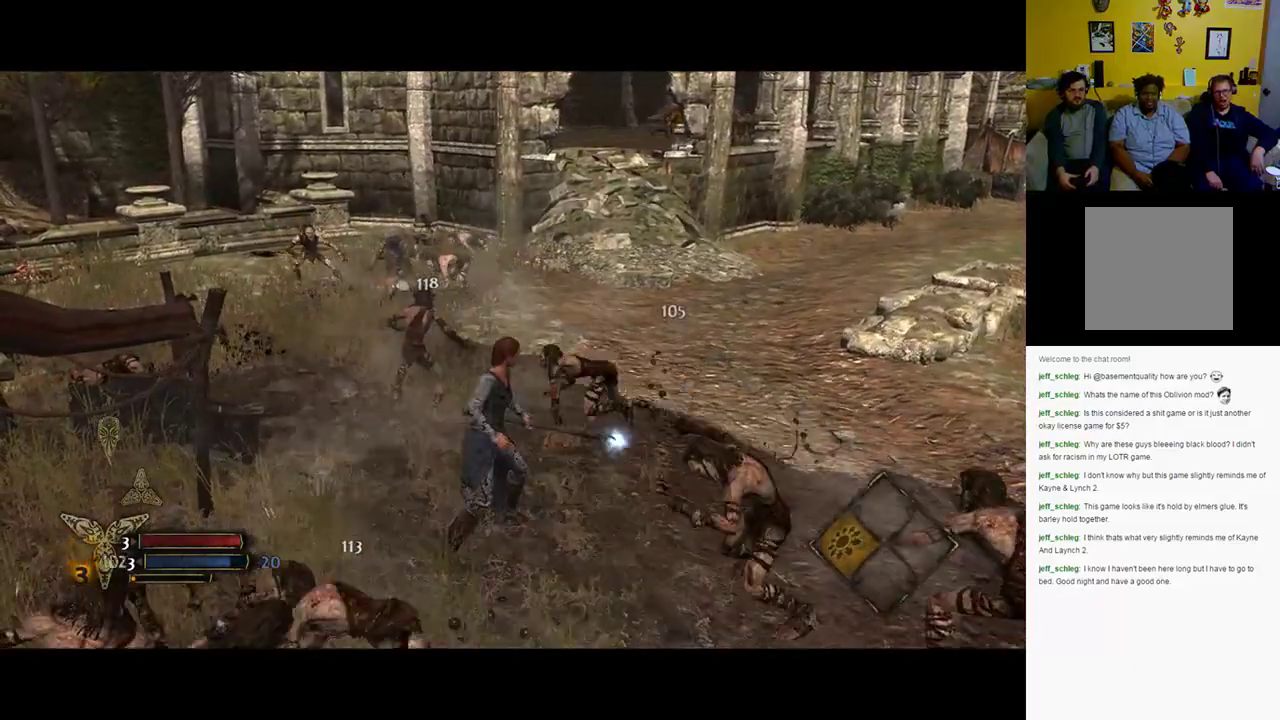
{"dt_ms": 500, "buttons": [], "left_stick": "right", "right_stick": "center", "events": []}
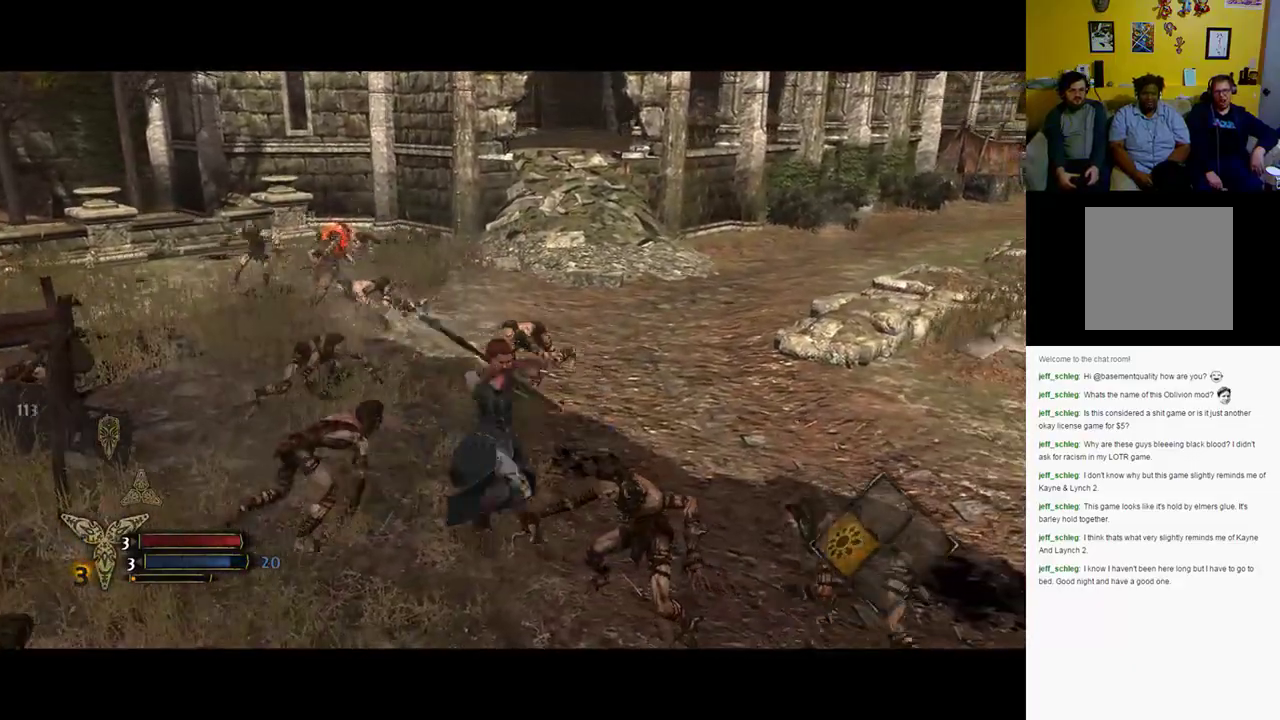
{"dt_ms": 500, "buttons": ["B"], "left_stick": "right", "right_stick": "center", "events": [[500, "B", "down"]]}
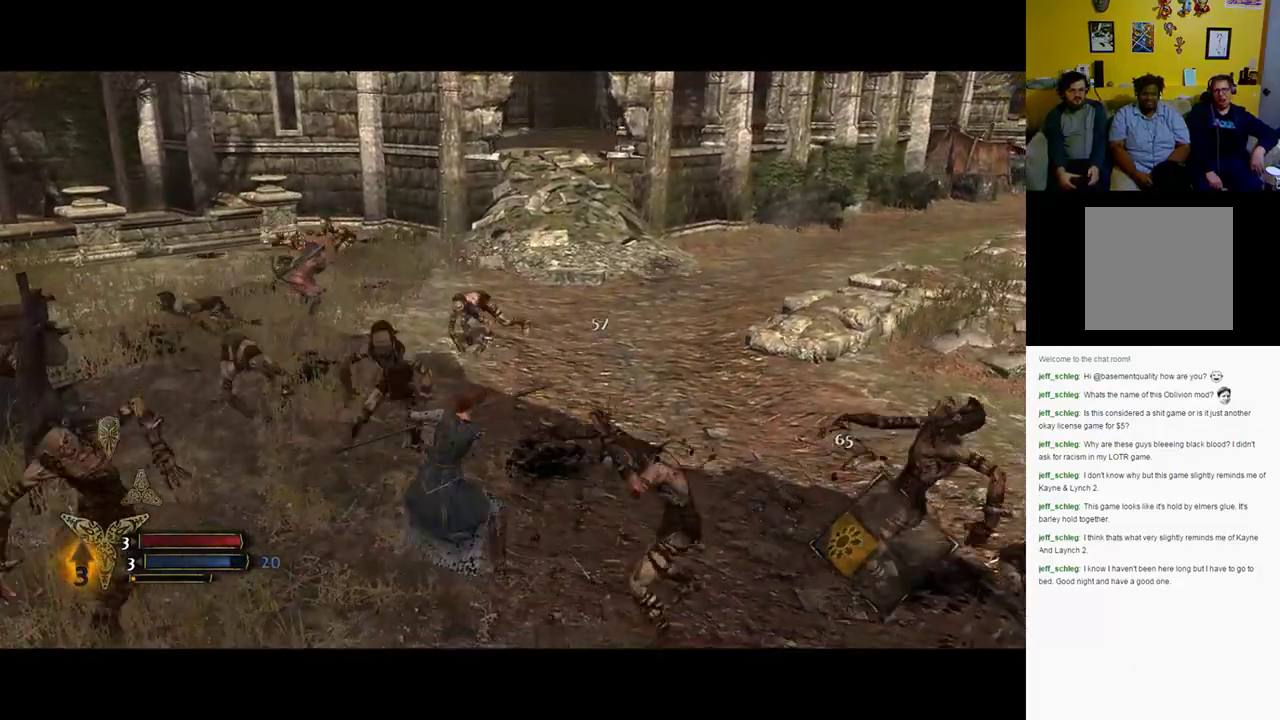
{"dt_ms": 500, "buttons": ["B"], "left_stick": "right", "right_stick": "center", "events": [[133, "B", "up"], [200, "B", "down"]]}
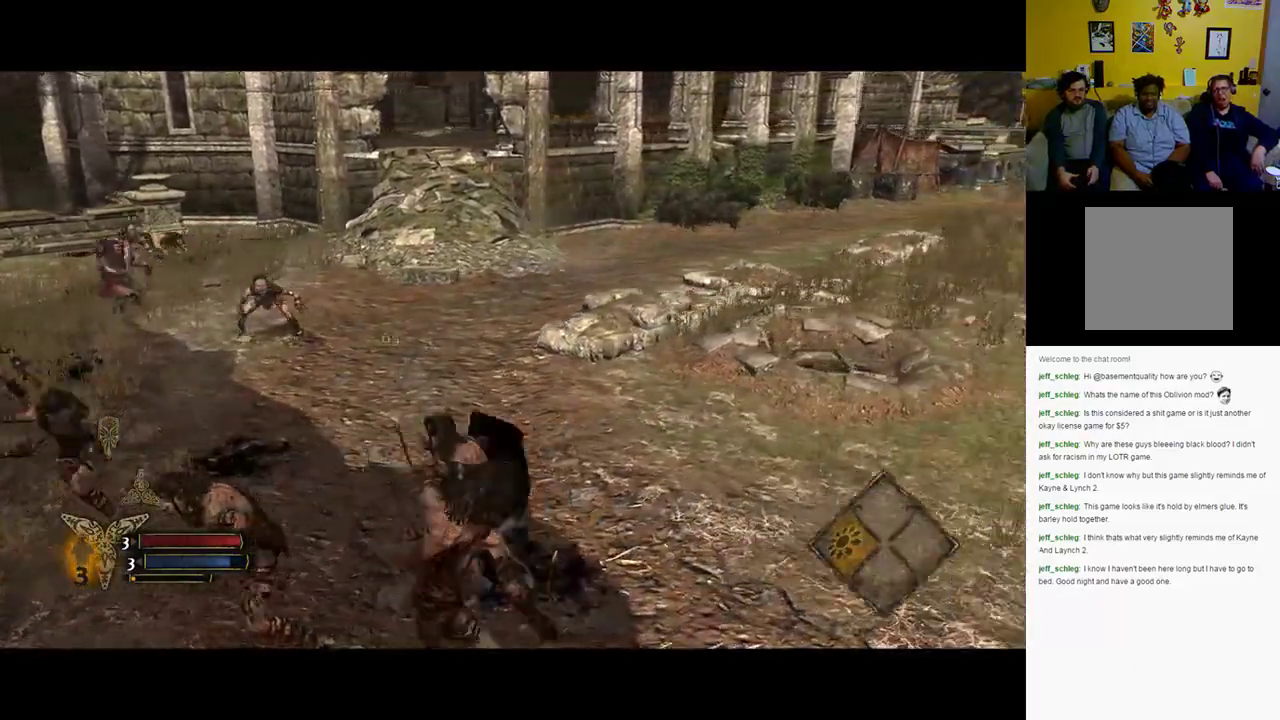
{"dt_ms": 500, "buttons": [], "left_stick": "down", "right_stick": "center", "events": [[367, "left_stick", "down-right"], [400, "B", "up"], [483, "left_stick", "down"]]}
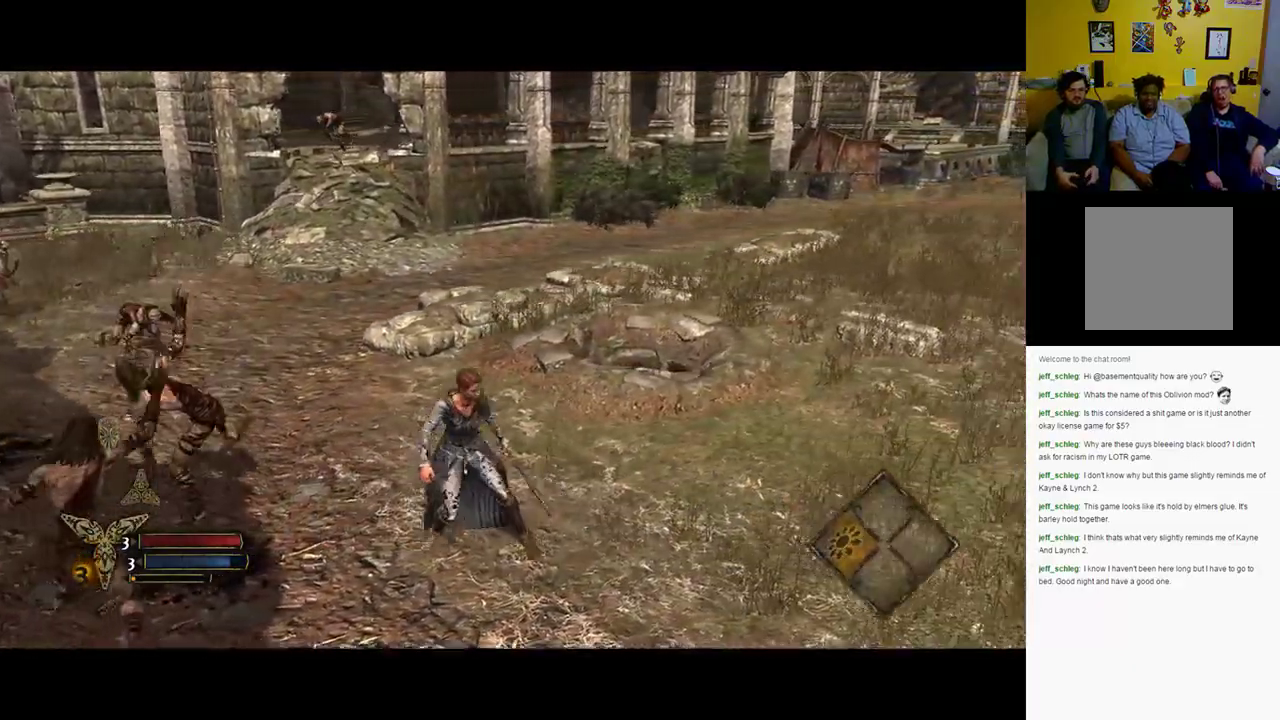
{"dt_ms": 500, "buttons": [], "left_stick": "down-left", "right_stick": "center", "events": [[83, "left_stick", "down-left"]]}
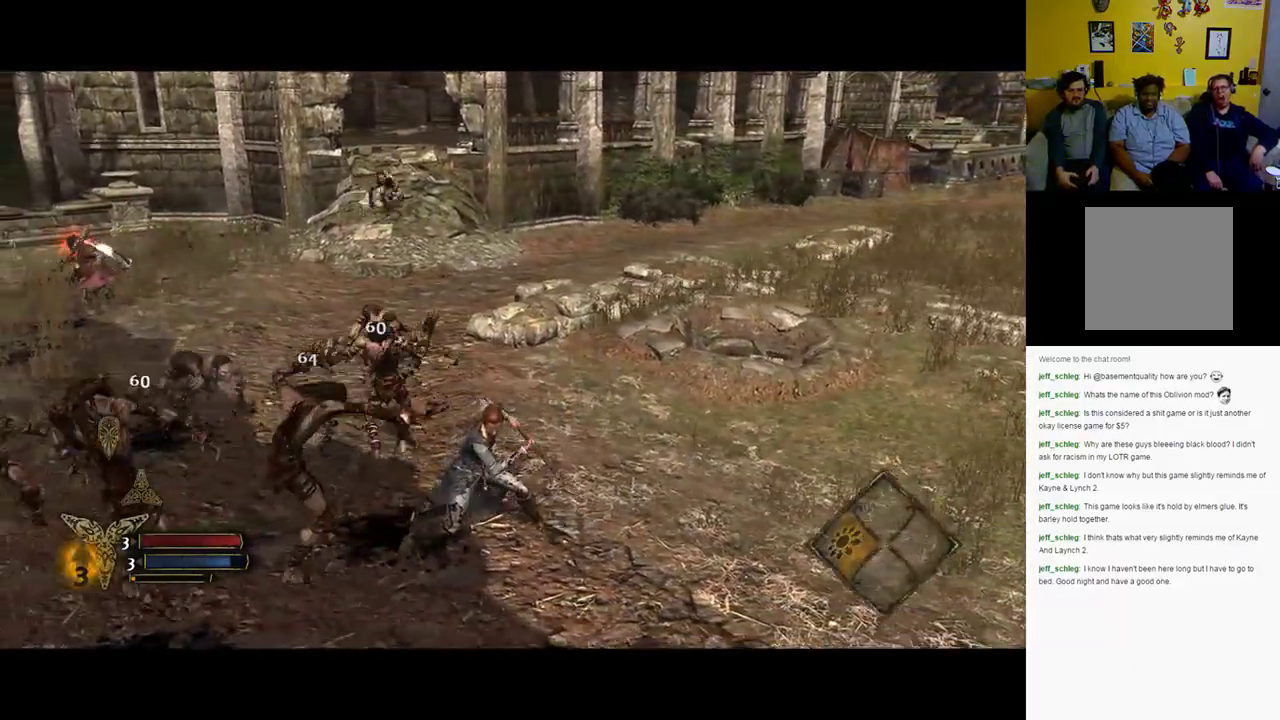
{"dt_ms": 1000, "buttons": ["B"], "left_stick": "down-right", "right_stick": "center"}
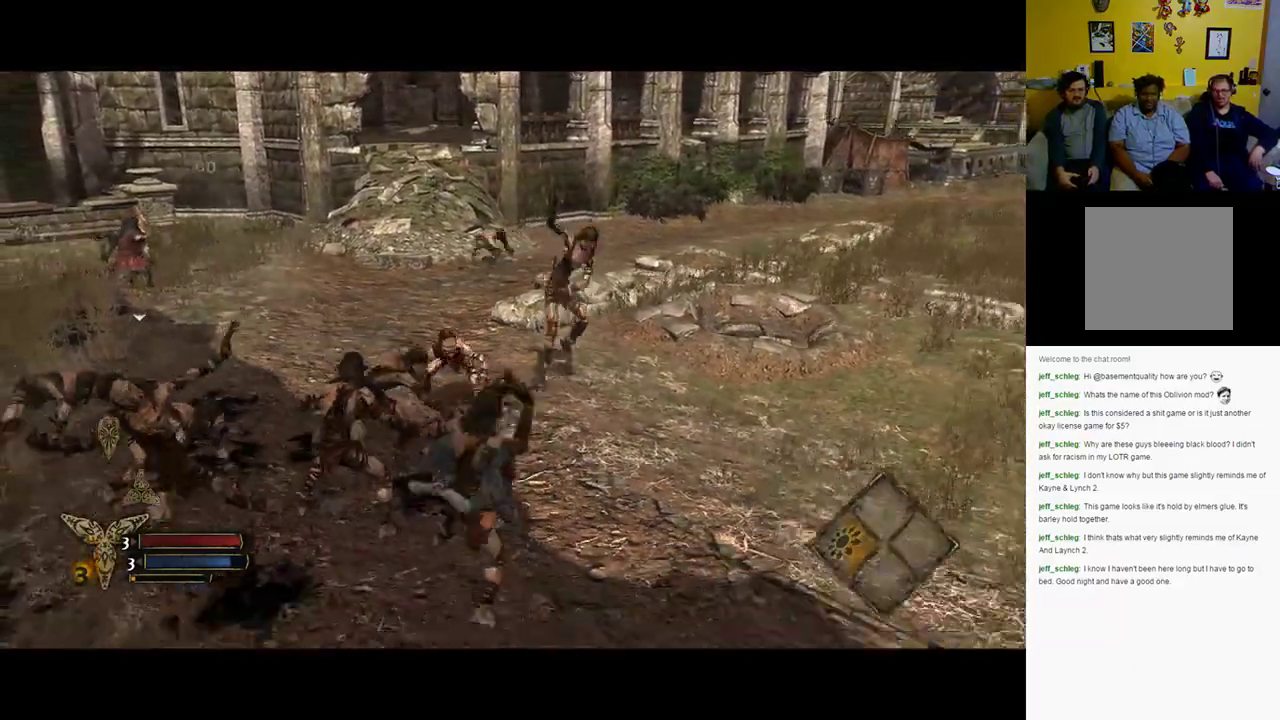
{"dt_ms": 500, "buttons": [], "left_stick": "down-right", "right_stick": "center", "events": [[200, "B", "up"]]}
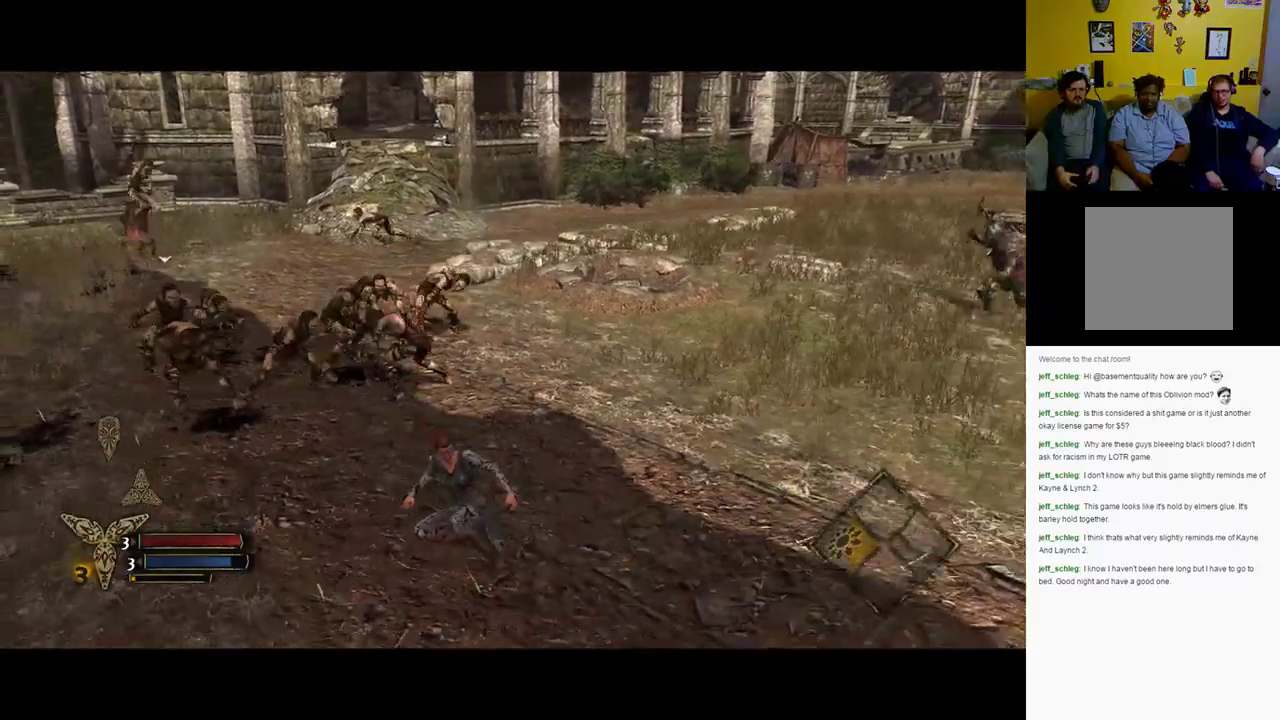
{"dt_ms": 500, "buttons": [], "left_stick": "up", "right_stick": "center", "events": [[33, "left_stick", "right"], [150, "left_stick", "up-left"], [417, "left_stick", "up"]]}
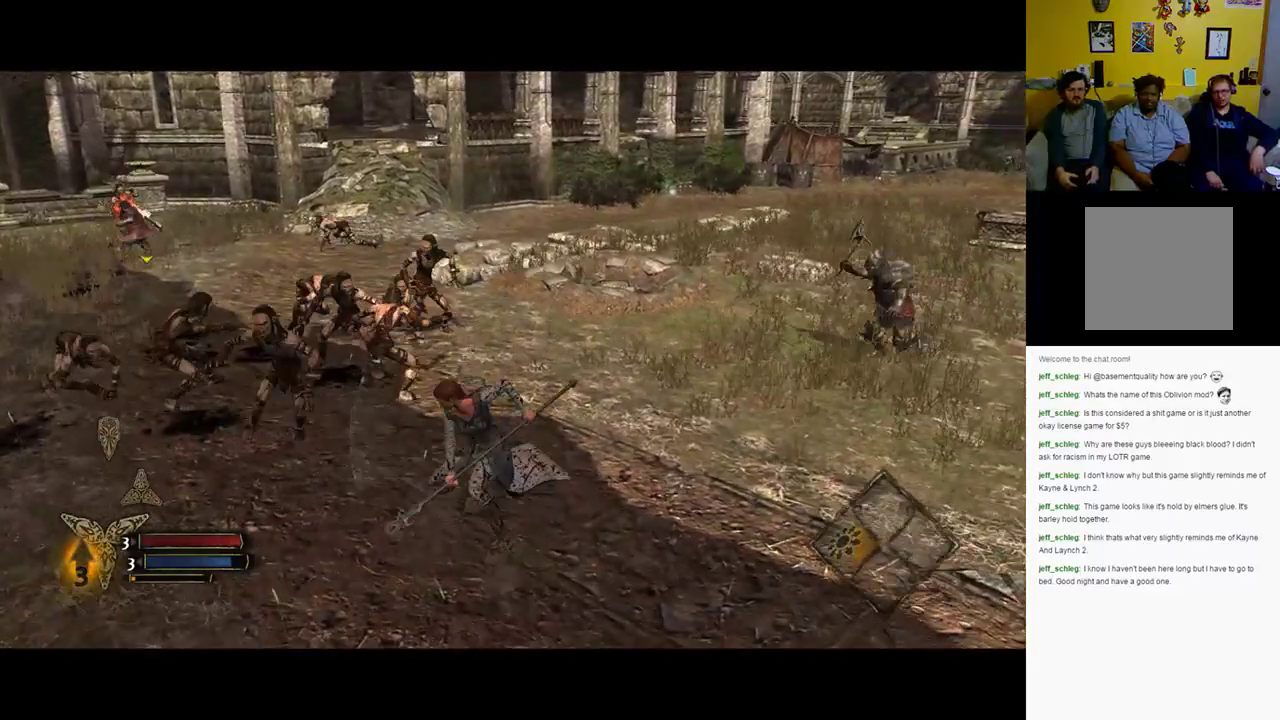
{"dt_ms": 500, "buttons": ["B"], "left_stick": "right", "right_stick": "center", "events": [[417, "left_stick", "right"], [450, "B", "down"]]}
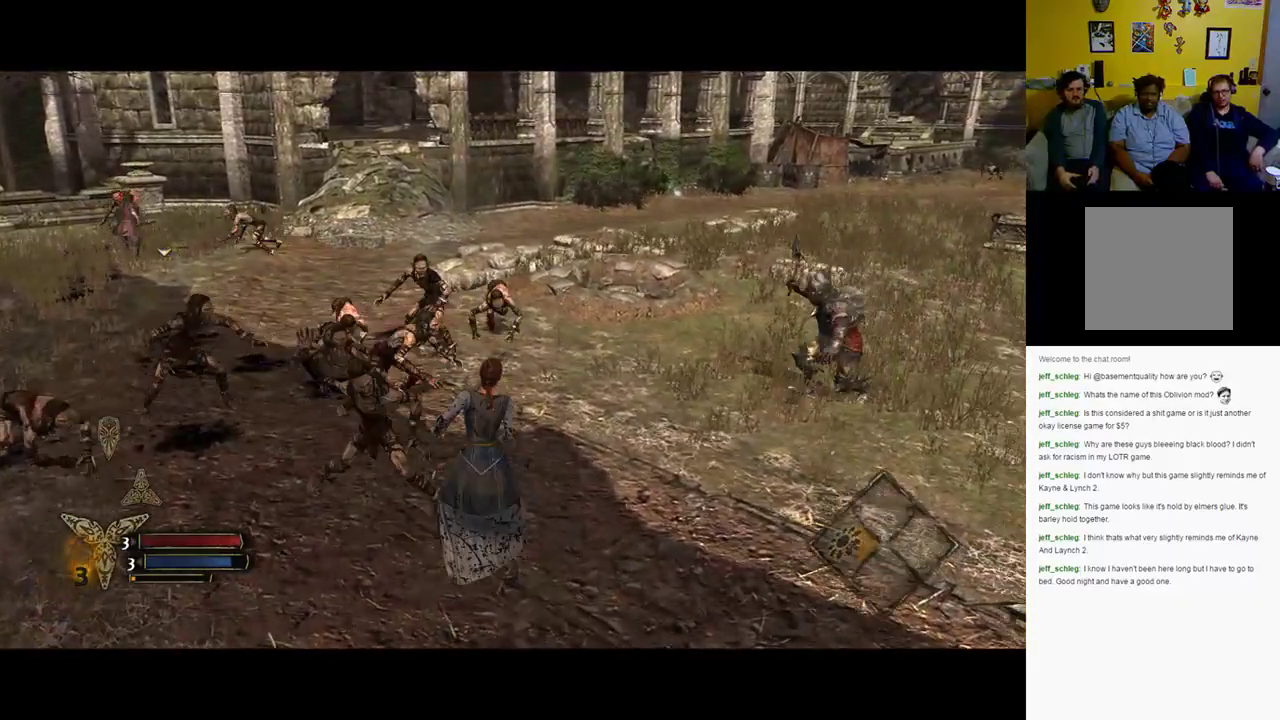
{"dt_ms": 500, "buttons": [], "left_stick": "right", "right_stick": "down-left", "events": [[33, "B", "up"], [150, "B", "down"], [217, "B", "up"], [367, "right_stick", "down-left"]]}
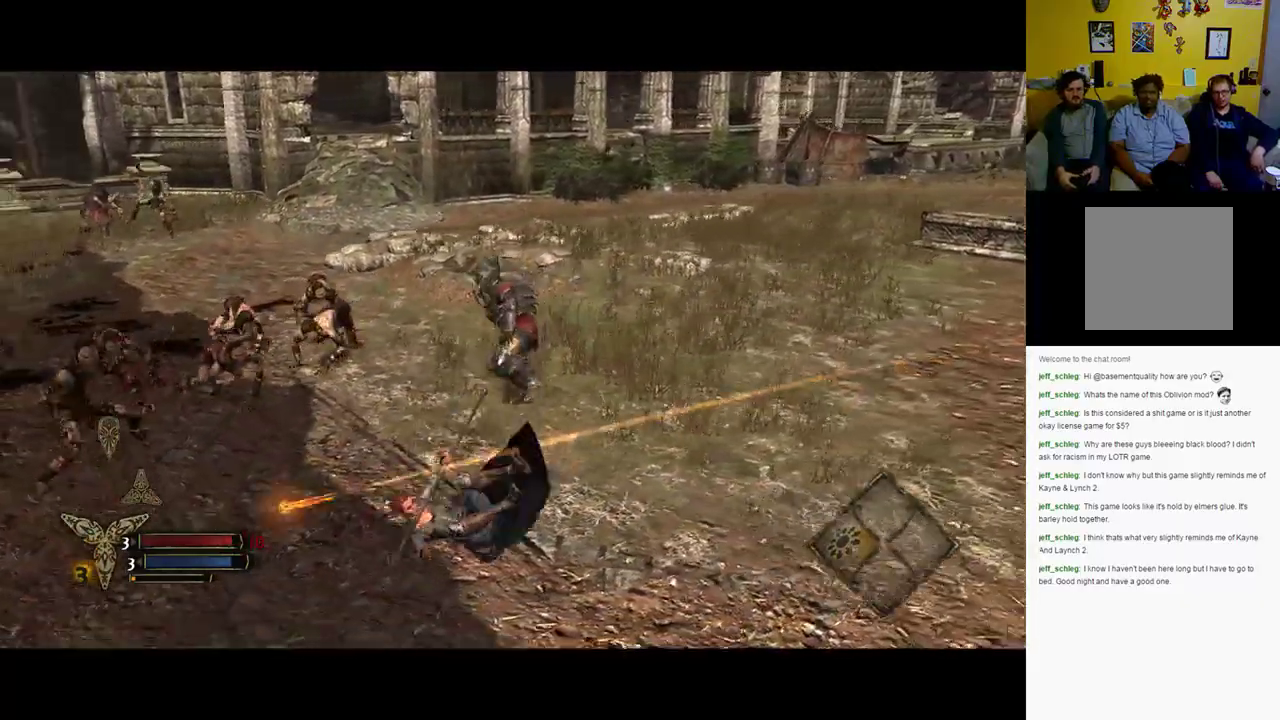
{"dt_ms": 500, "buttons": [], "left_stick": "center", "right_stick": "down", "events": [[317, "left_stick", "center"], [467, "right_stick", "down"]]}
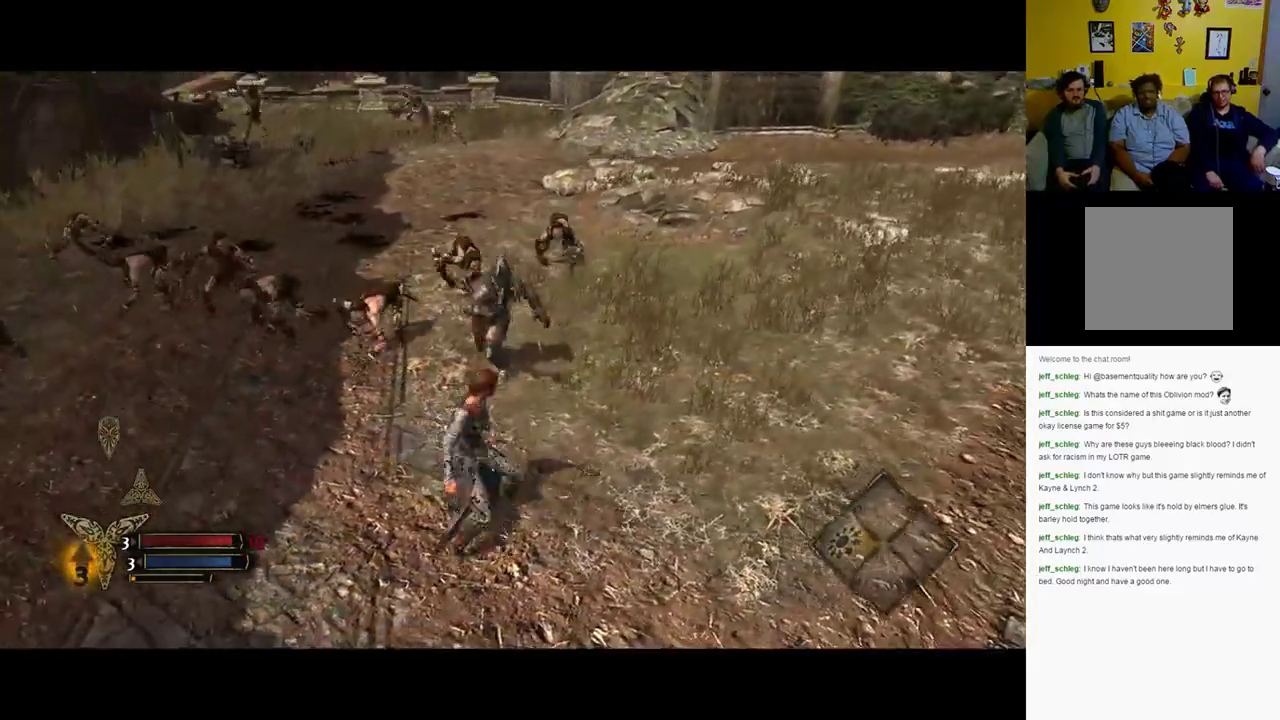
{"dt_ms": 500, "buttons": [], "left_stick": "down-right", "right_stick": "center", "events": [[67, "right_stick", "center"], [217, "left_stick", "down-right"], [250, "B", "down"], [367, "B", "up"]]}
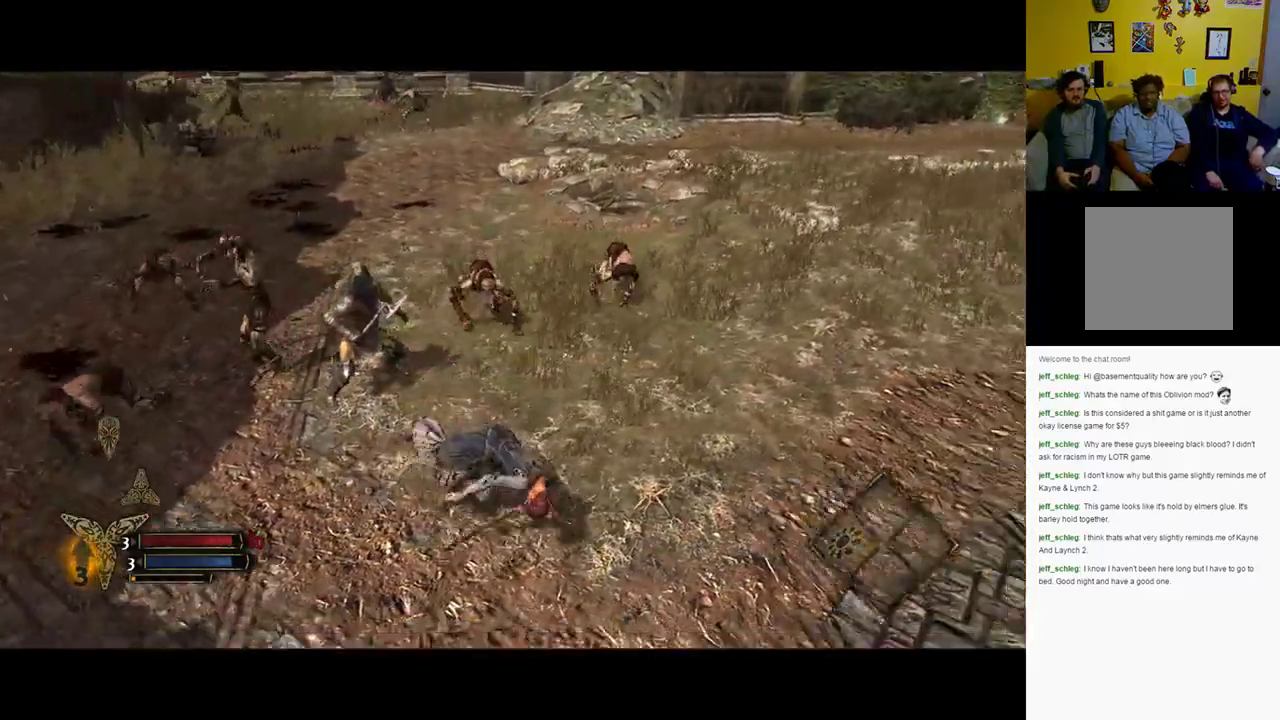
{"dt_ms": 500, "buttons": [], "left_stick": "down-right", "right_stick": "center", "events": [[117, "right_stick", "down-left"], [367, "right_stick", "center"]]}
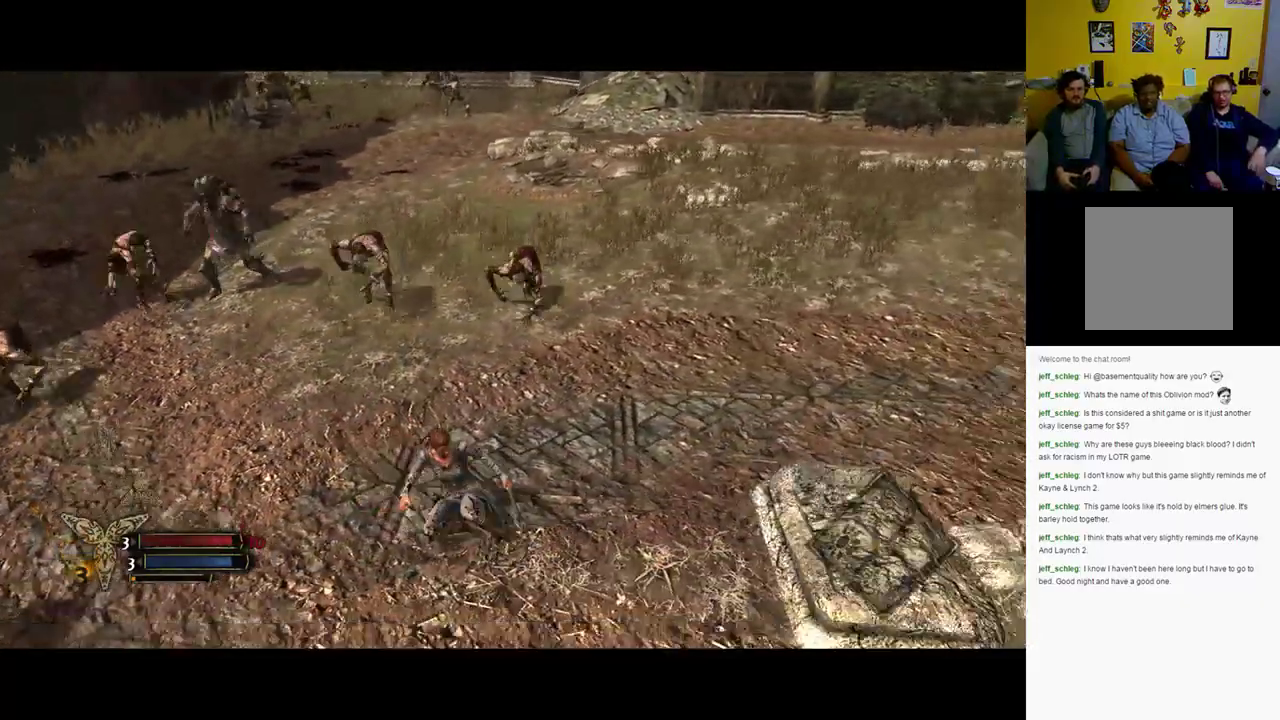
{"dt_ms": 500, "buttons": ["B"], "left_stick": "up-right", "right_stick": "center", "events": [[33, "right_stick", "right"], [133, "left_stick", "right"], [283, "left_stick", "up-right"], [383, "right_stick", "center"], [433, "B", "down"]]}
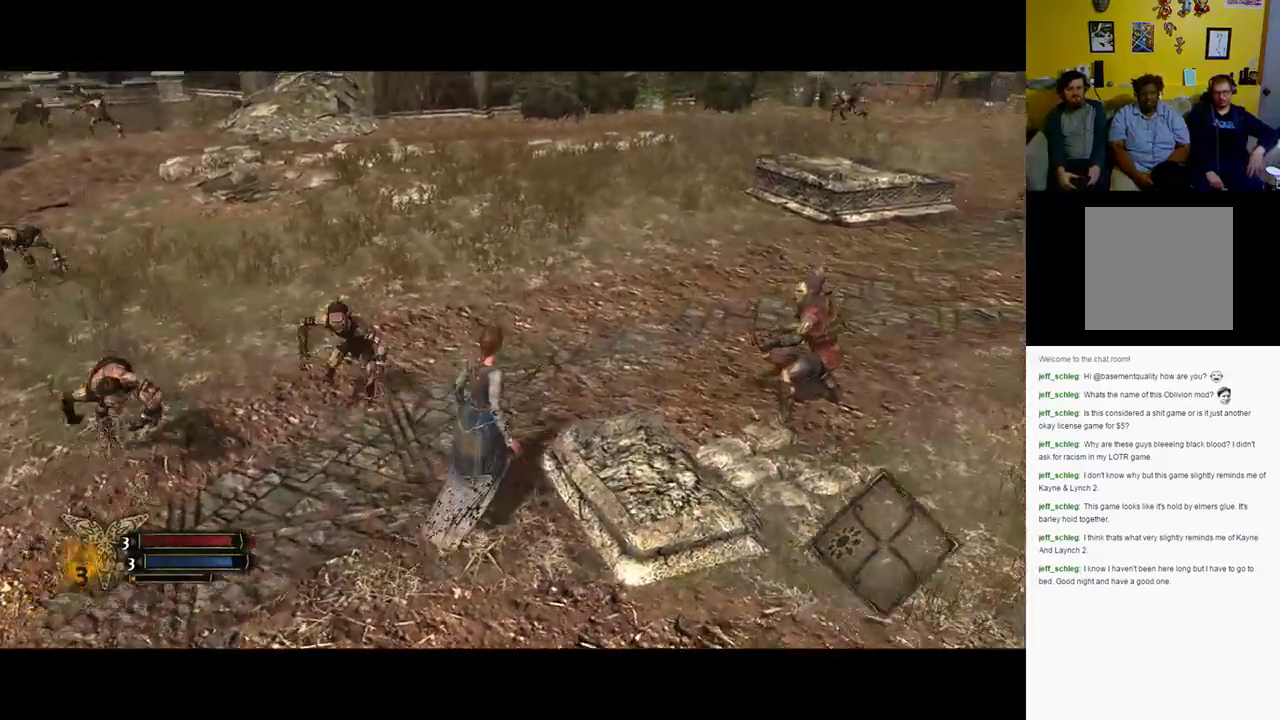
{"dt_ms": 500, "buttons": [], "left_stick": "up-right", "right_stick": "right", "events": [[33, "B", "up"], [317, "right_stick", "right"]]}
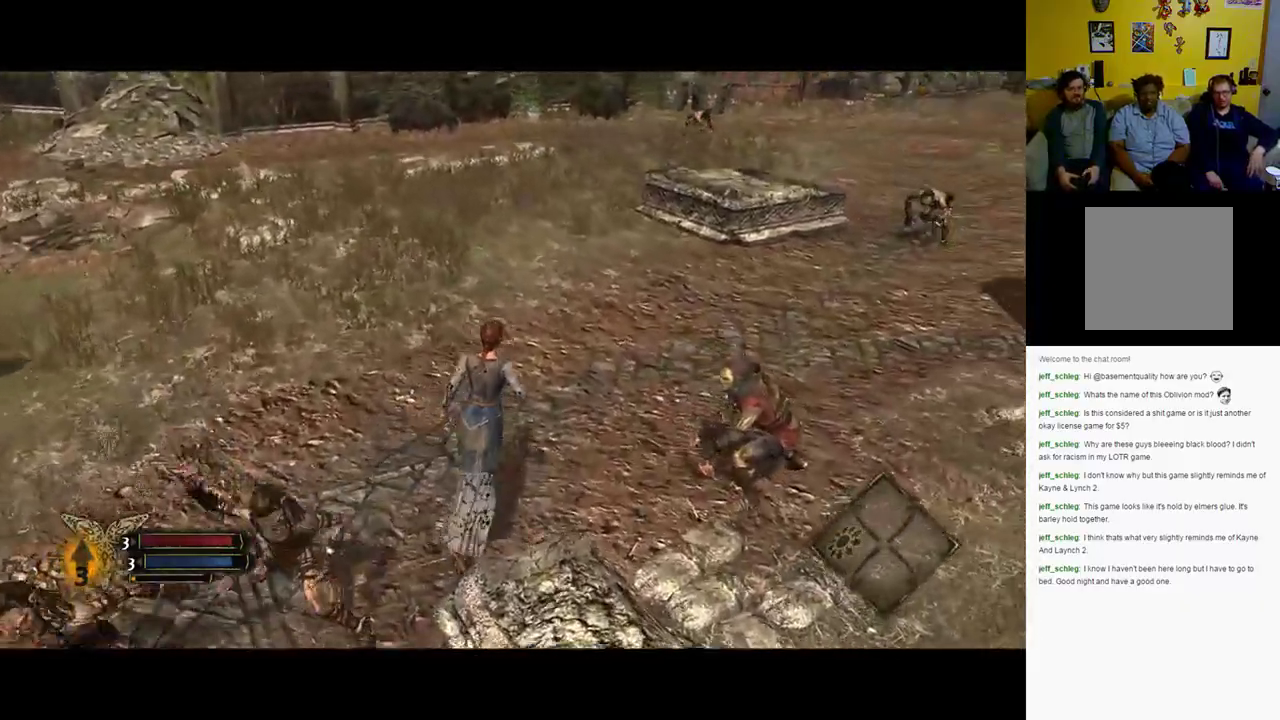
{"dt_ms": 500, "buttons": [], "left_stick": "up", "right_stick": "center", "events": [[200, "left_stick", "up"], [233, "right_stick", "center"], [350, "B", "down"], [483, "B", "up"]]}
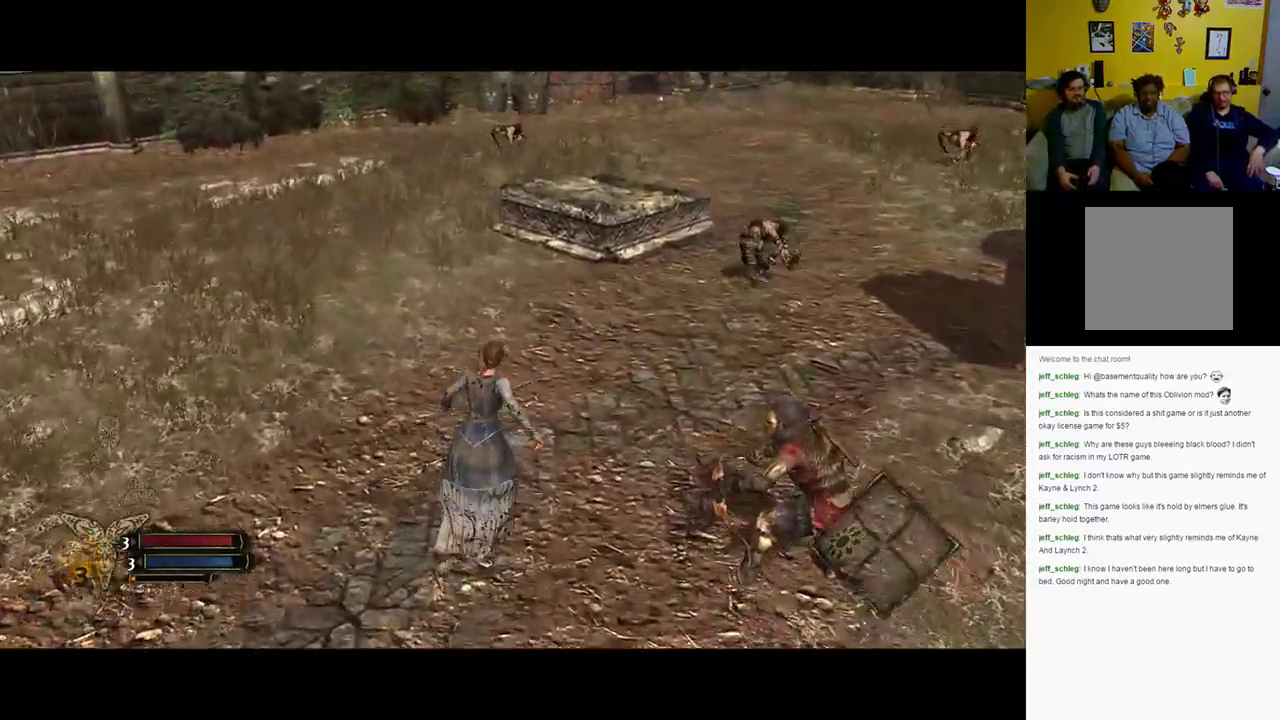
{"dt_ms": 500, "buttons": [], "left_stick": "up", "right_stick": "right", "events": [[250, "right_stick", "right"]]}
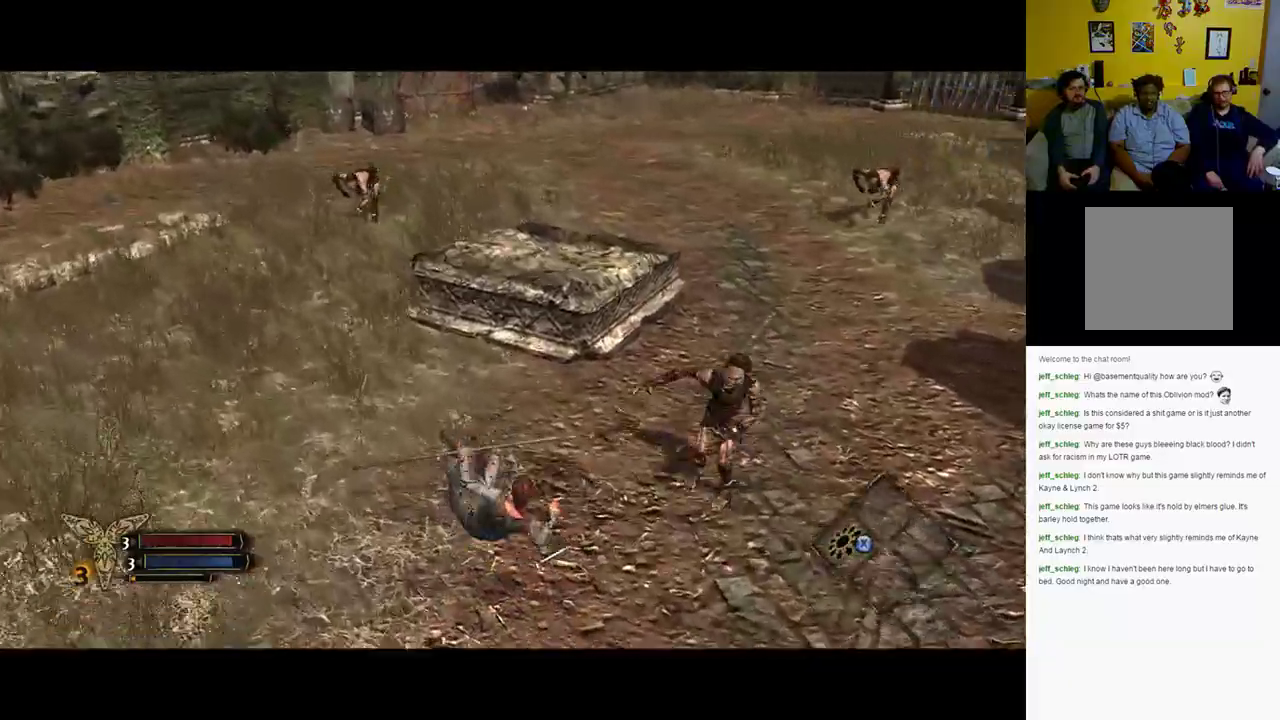
{"dt_ms": 500, "buttons": [], "left_stick": "up-left", "right_stick": "right", "events": [[183, "left_stick", "up-left"], [233, "B", "down"], [300, "B", "up"], [417, "B", "down"], [483, "B", "up"]]}
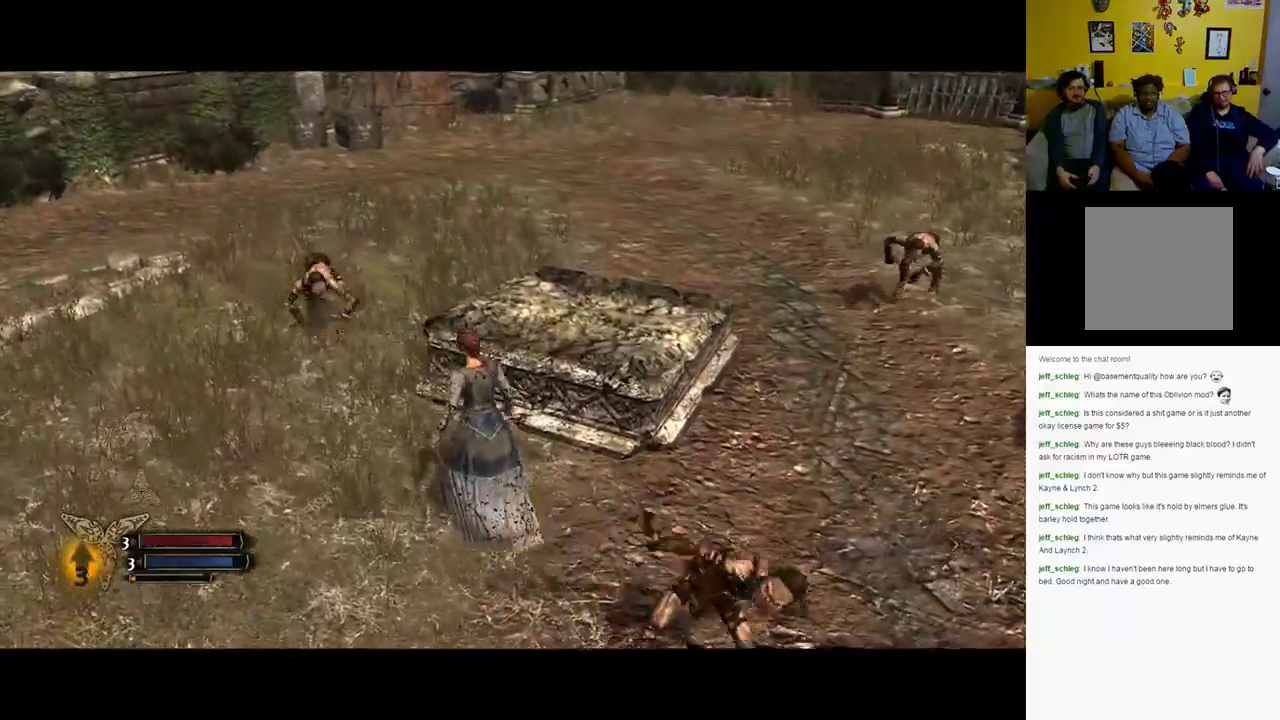
{"dt_ms": 500, "buttons": [], "left_stick": "down-left", "right_stick": "right", "events": [[83, "B", "down"], [167, "B", "up"], [233, "B", "down"], [250, "left_stick", "down-left"], [367, "B", "up"]]}
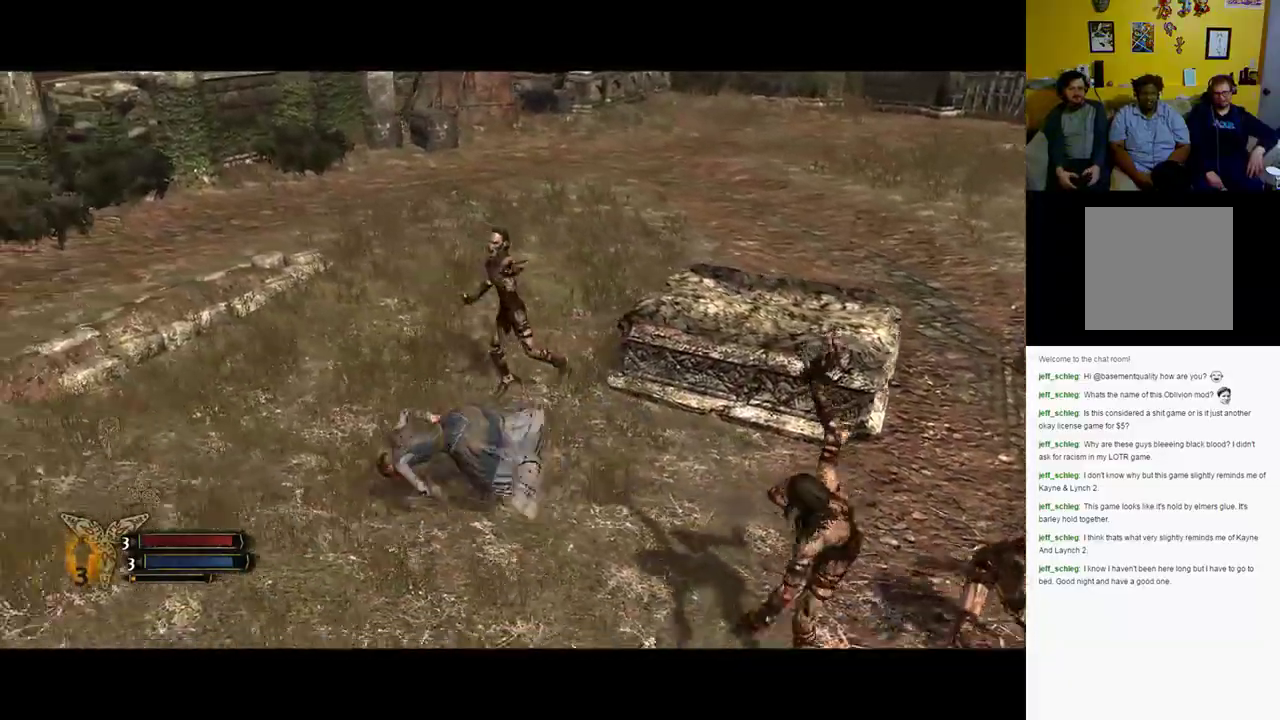
{"dt_ms": 500, "buttons": [], "left_stick": "down", "right_stick": "right", "events": [[433, "left_stick", "down"]]}
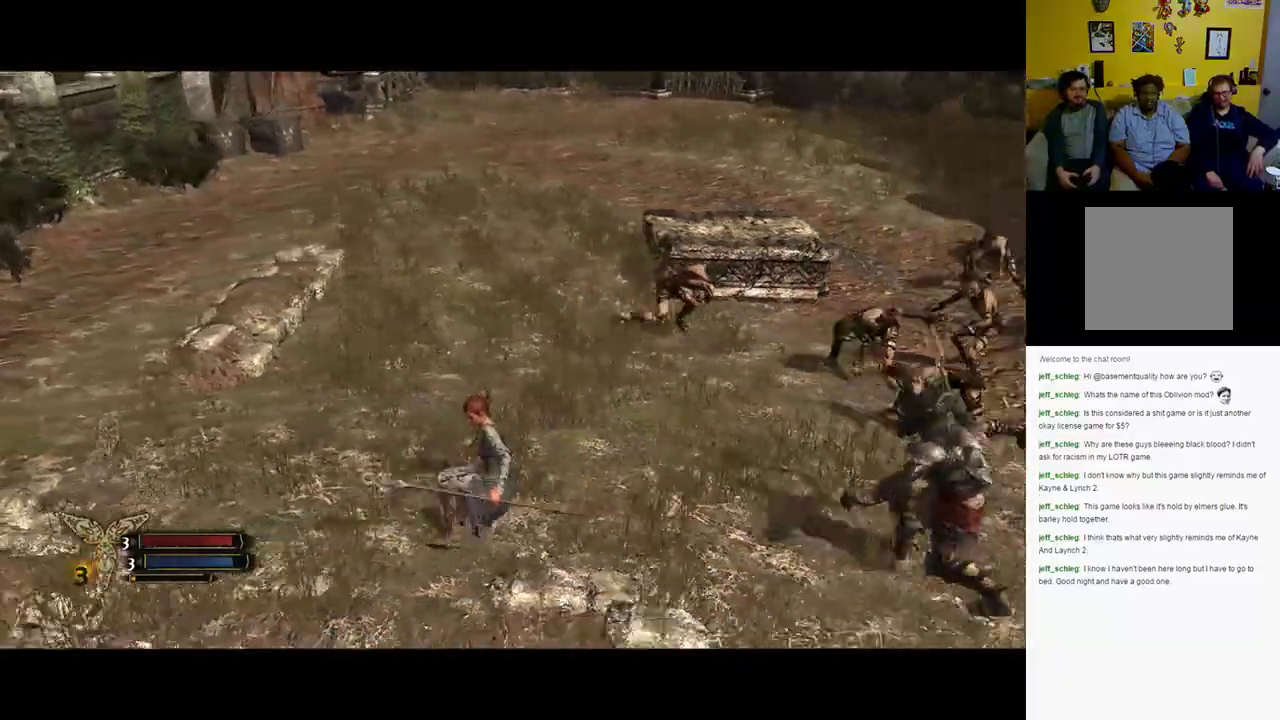
{"dt_ms": 500, "buttons": [], "left_stick": "right", "right_stick": "right", "events": [[67, "left_stick", "down-right"], [367, "left_stick", "right"]]}
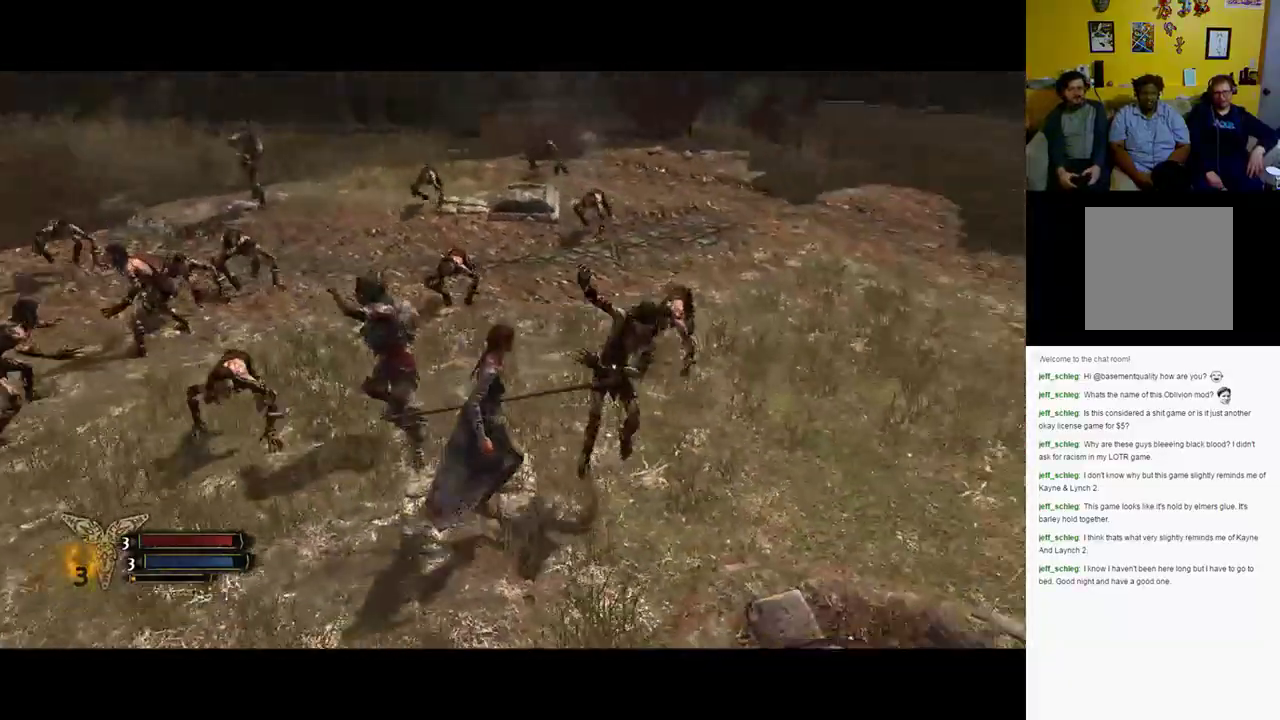
{"dt_ms": 500, "buttons": [], "left_stick": "right", "right_stick": "center", "events": [[83, "right_stick", "center"], [133, "B", "down"], [300, "B", "up"]]}
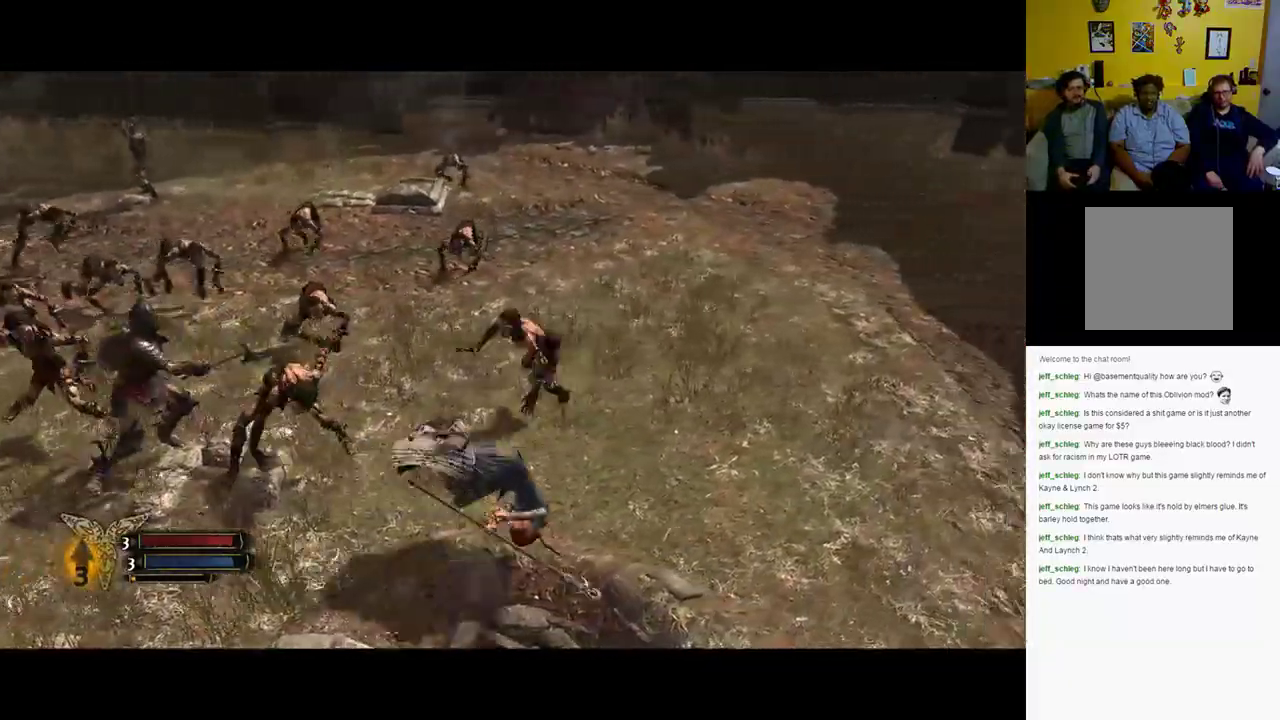
{"dt_ms": 500, "buttons": [], "left_stick": "up-right", "right_stick": "left", "events": [[117, "left_stick", "up-right"], [233, "right_stick", "left"]]}
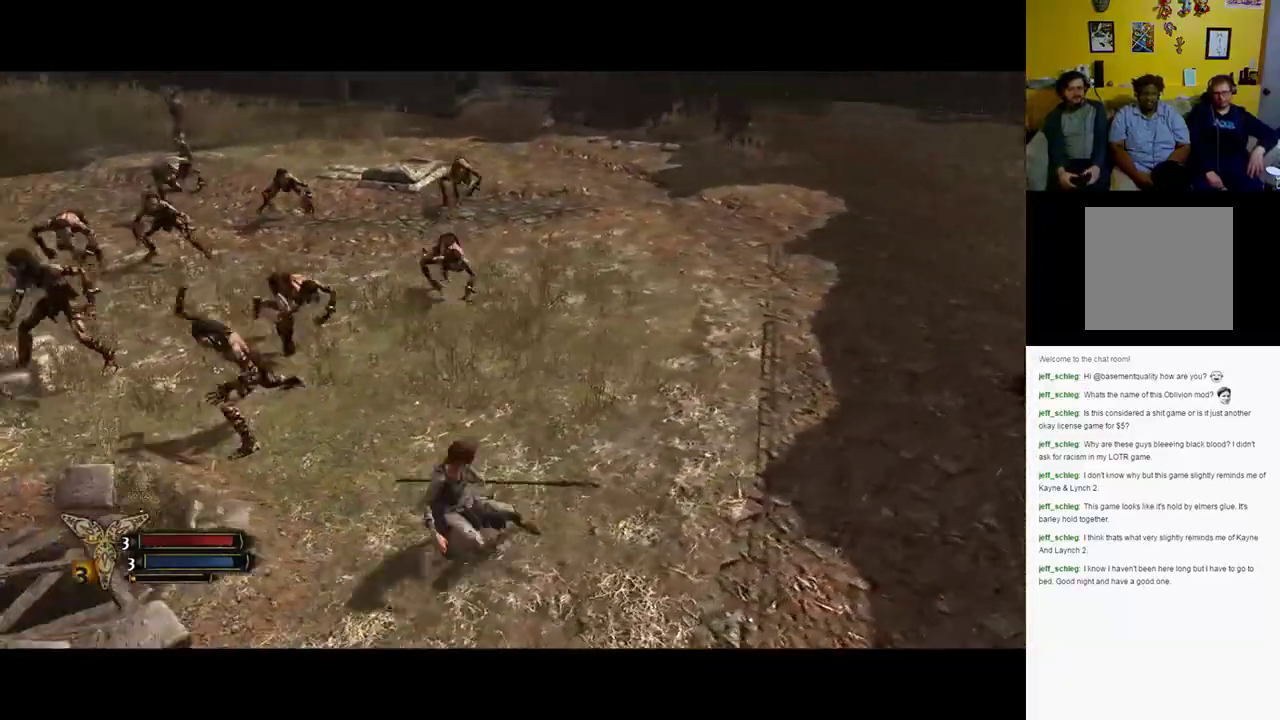
{"dt_ms": 500, "buttons": [], "left_stick": "up", "right_stick": "center", "events": [[200, "right_stick", "center"], [217, "left_stick", "up"]]}
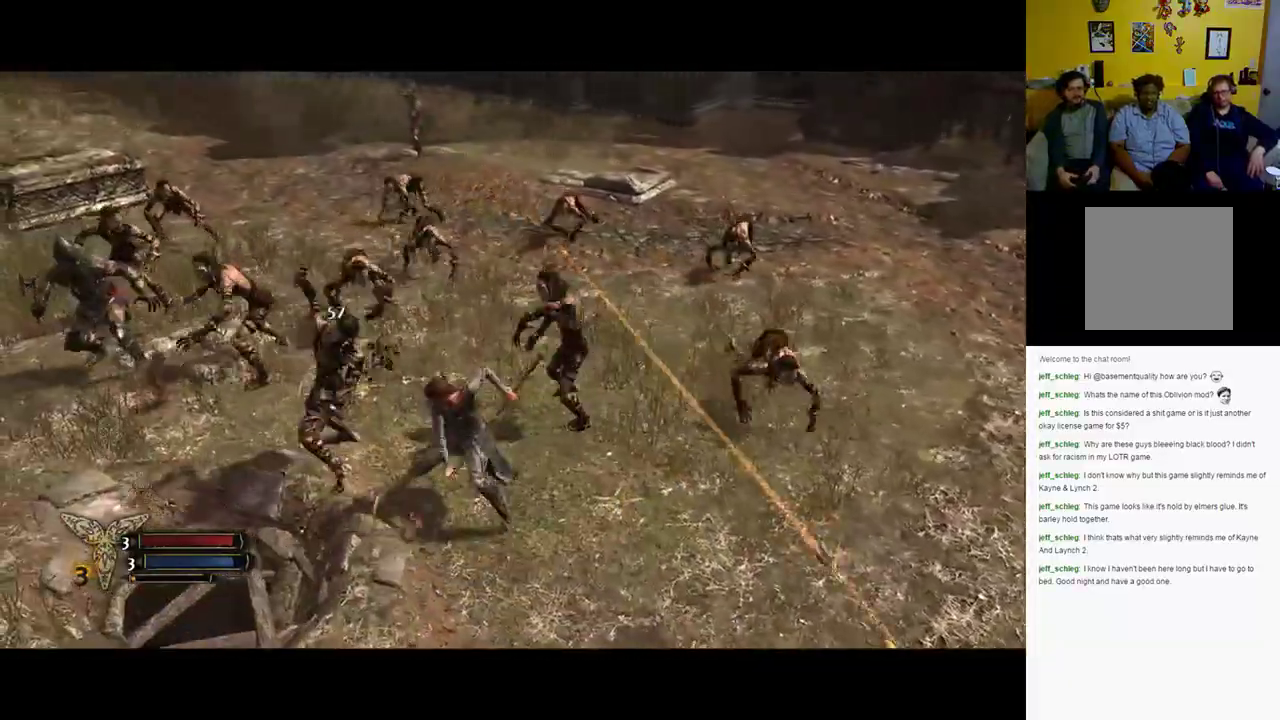
{"dt_ms": 500, "buttons": ["B"], "left_stick": "down-right", "right_stick": "center", "events": [[183, "left_stick", "center"], [250, "left_stick", "down-right"], [317, "B", "down"]]}
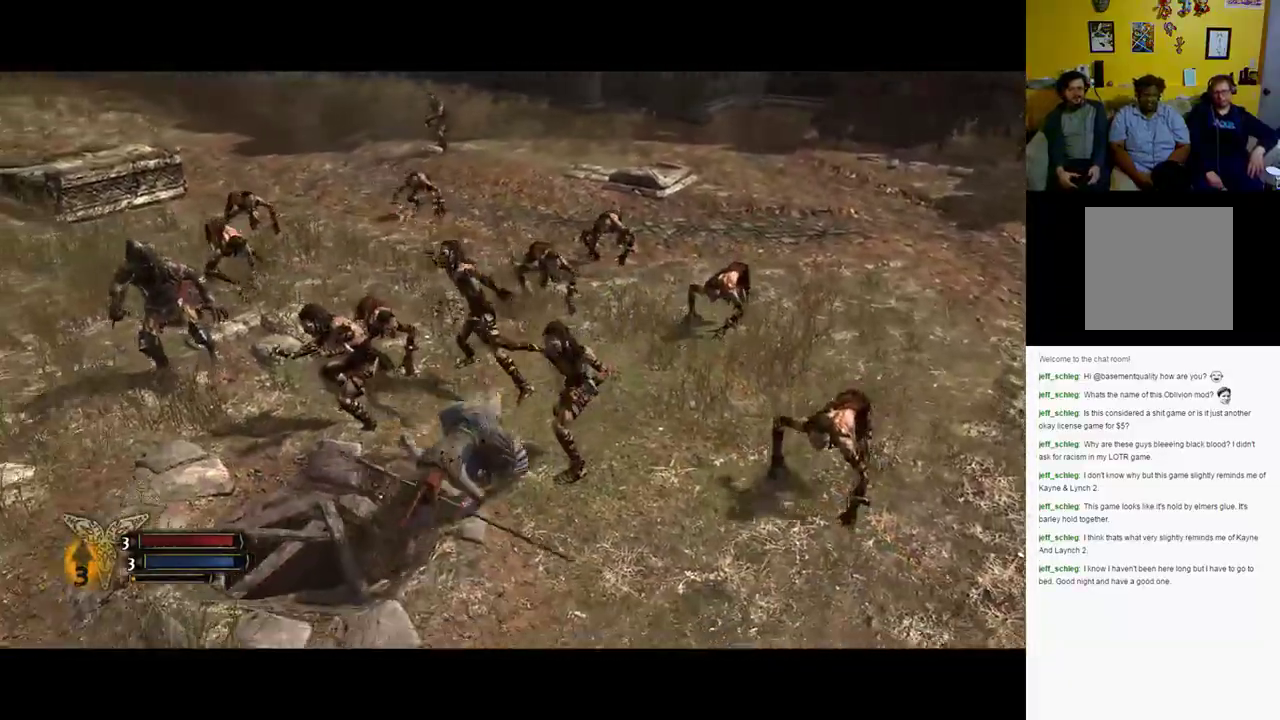
{"dt_ms": 500, "buttons": [], "left_stick": "right", "right_stick": "center", "events": [[33, "B", "up"], [183, "B", "down"], [300, "B", "up"], [433, "left_stick", "right"]]}
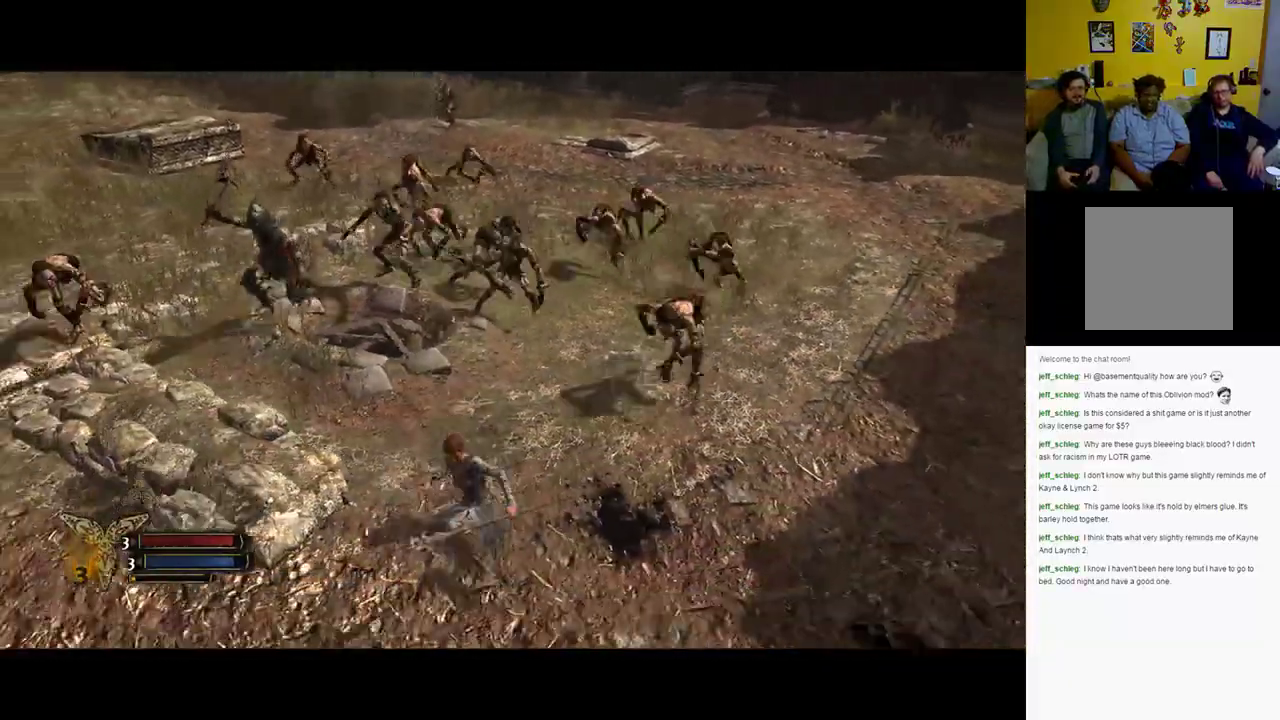
{"dt_ms": 500, "buttons": [], "left_stick": "up-right", "right_stick": "center", "events": [[100, "left_stick", "up-right"]]}